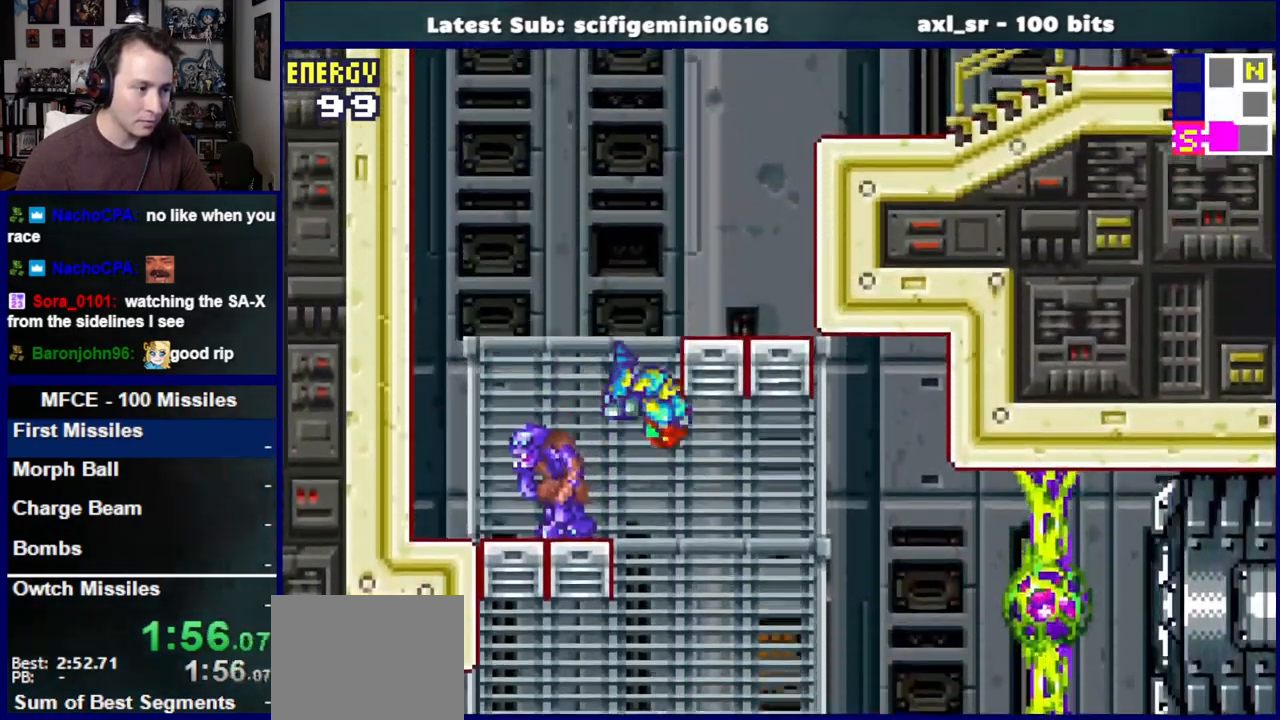
Gameplay with a controller (PlayStation layout); each line is a JSON object with the inputs held at the frame after it. "events" lists button and stick changes between this image and that frame as [ms after this image, input, new state], when the widget could be followed in between. Not read: L2 R2.
{"buttons": ["DPAD_RIGHT"], "left_stick": "center", "right_stick": "center", "events": [[17, "CROSS", "up"], [117, "CROSS", "down"], [250, "CROSS", "up"]]}
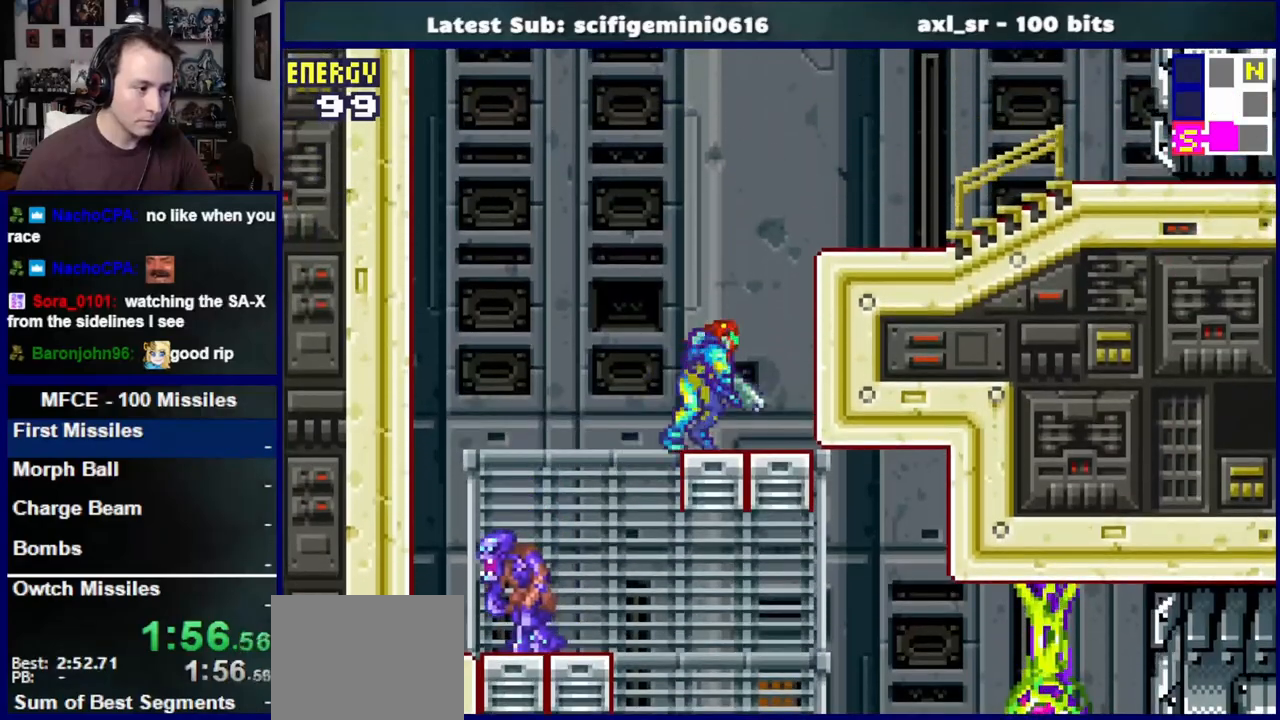
{"buttons": ["SQUARE", "DPAD_RIGHT"], "left_stick": "center", "right_stick": "center", "events": [[100, "CROSS", "down"], [350, "CROSS", "up"], [467, "SQUARE", "down"]]}
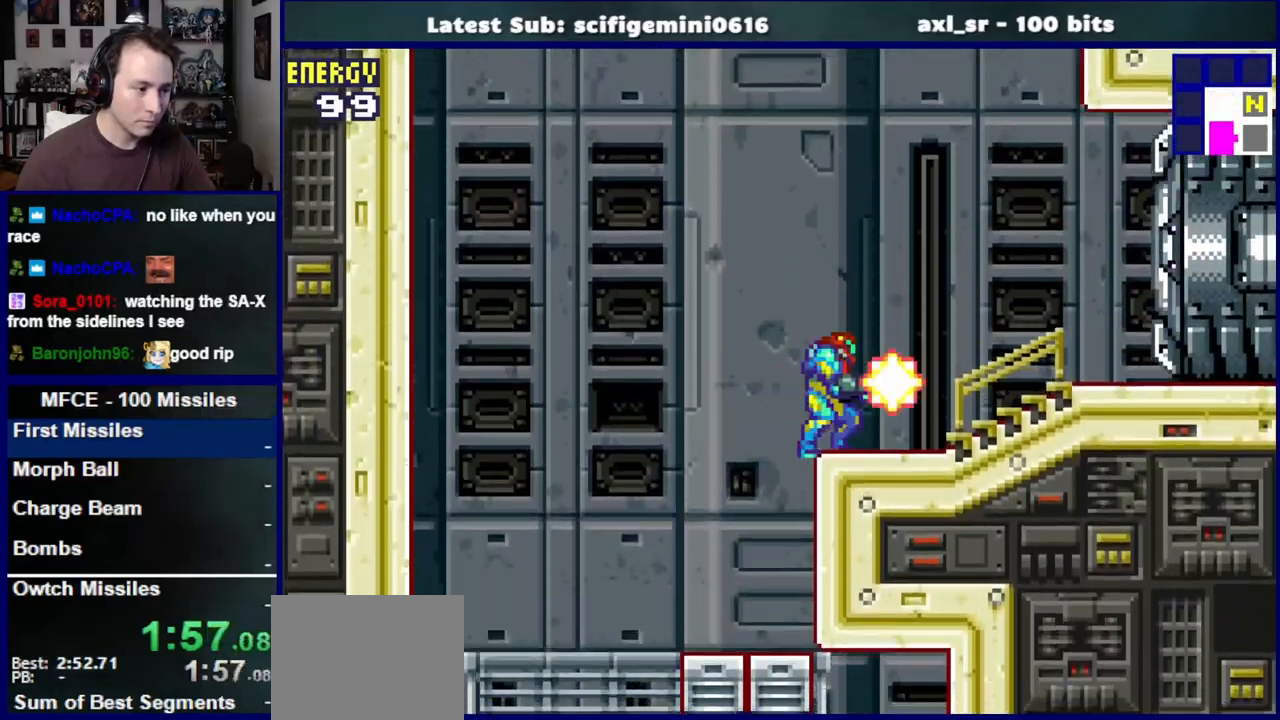
{"buttons": ["DPAD_RIGHT"], "left_stick": "center", "right_stick": "center", "events": [[33, "SQUARE", "up"], [117, "SQUARE", "down"], [183, "SQUARE", "up"], [267, "SQUARE", "down"], [333, "SQUARE", "up"], [400, "SQUARE", "down"], [483, "SQUARE", "up"]]}
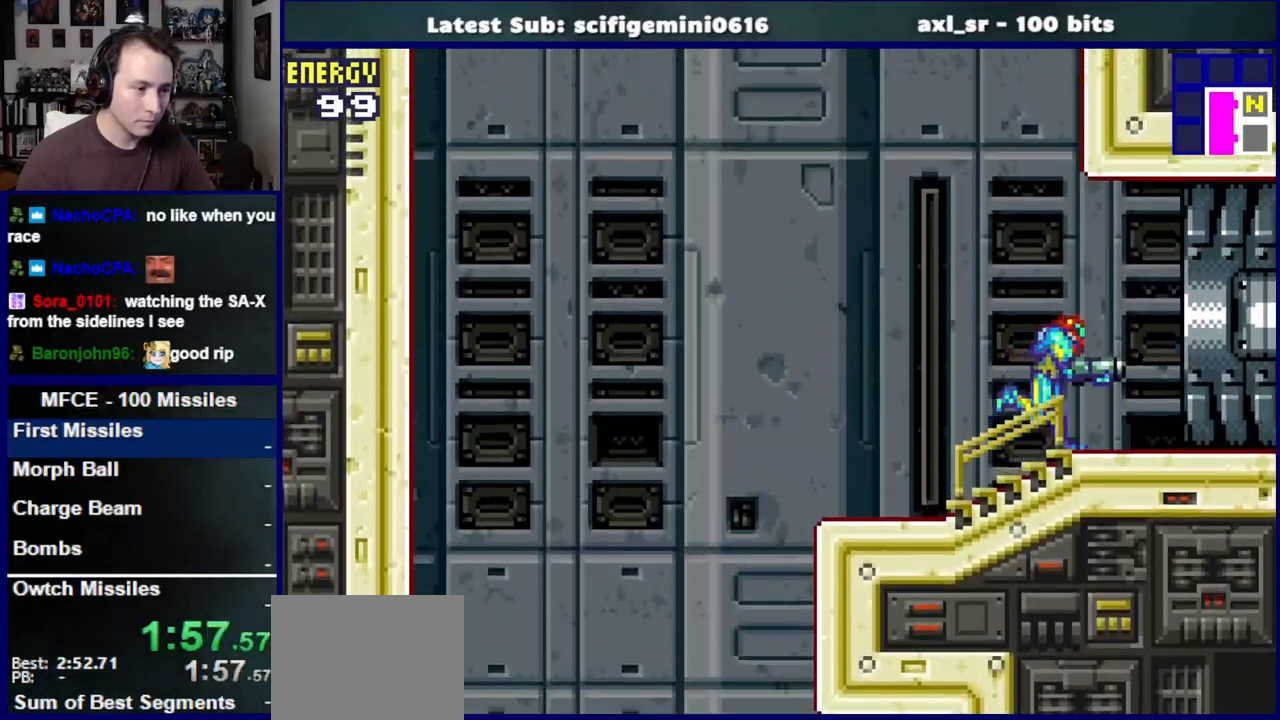
{"buttons": ["DPAD_RIGHT"], "left_stick": "center", "right_stick": "center", "events": []}
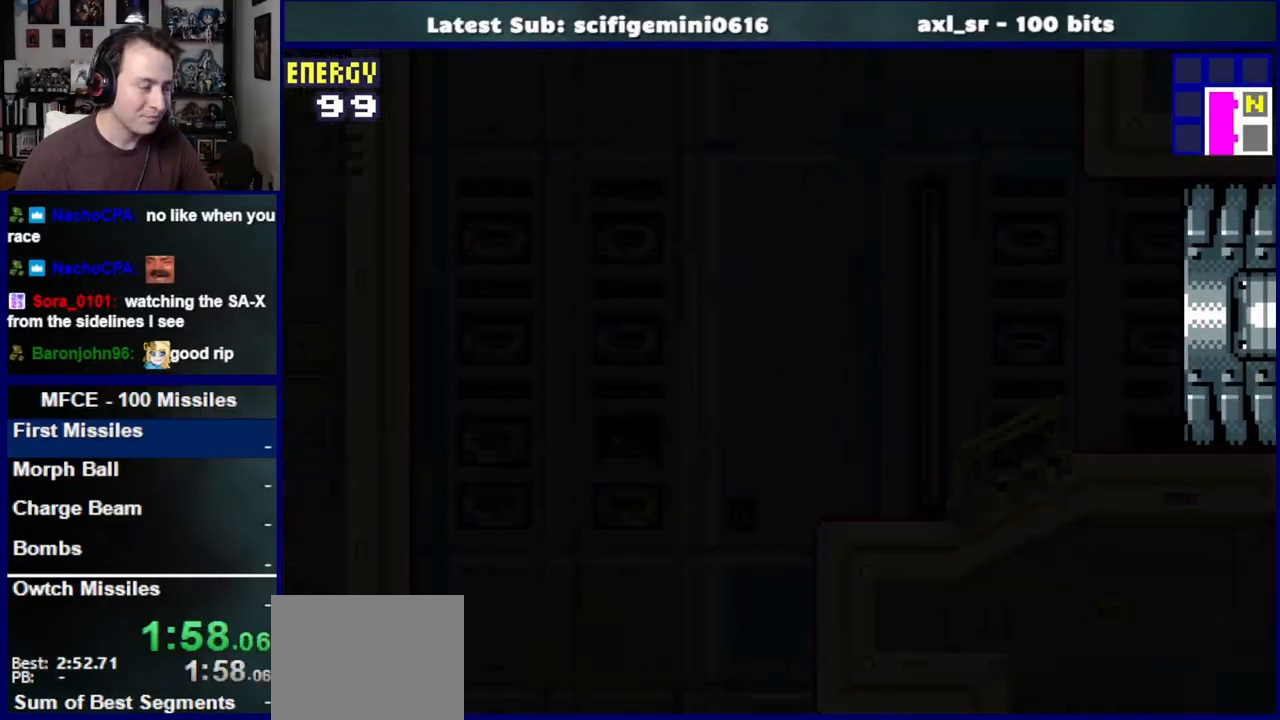
{"buttons": ["DPAD_RIGHT"], "left_stick": "center", "right_stick": "center", "events": []}
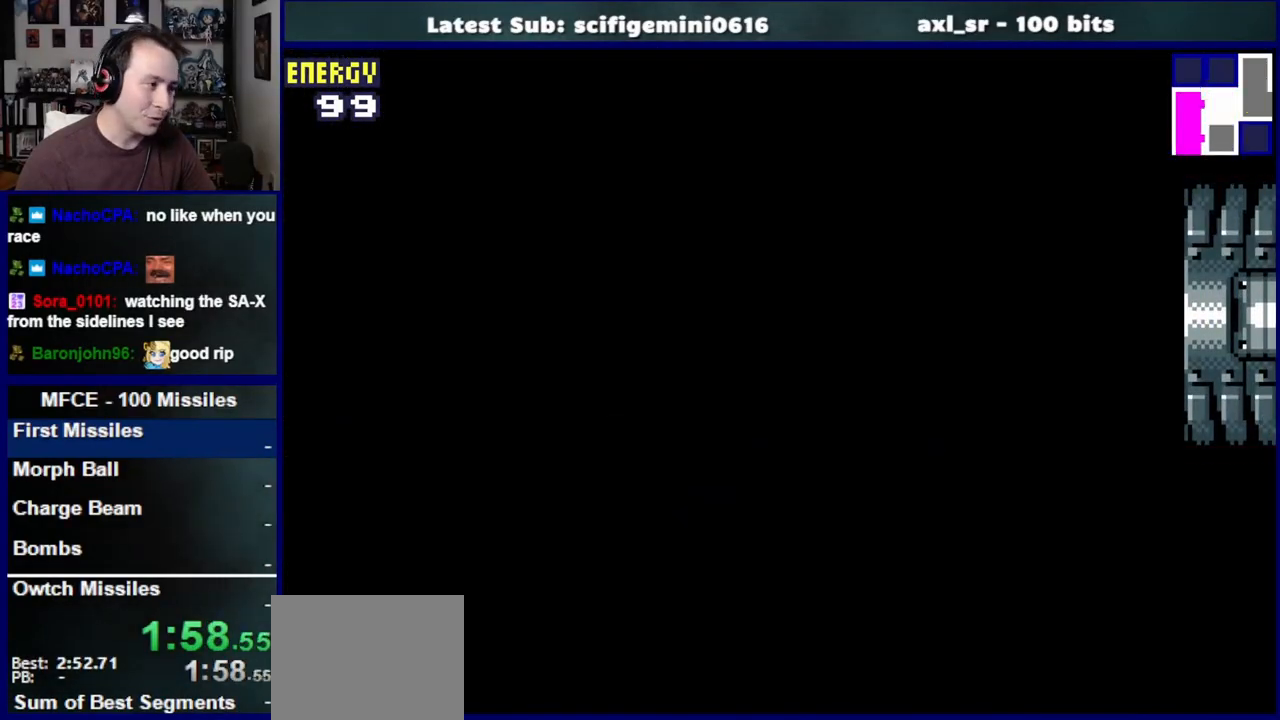
{"buttons": ["DPAD_RIGHT"], "left_stick": "center", "right_stick": "center", "events": []}
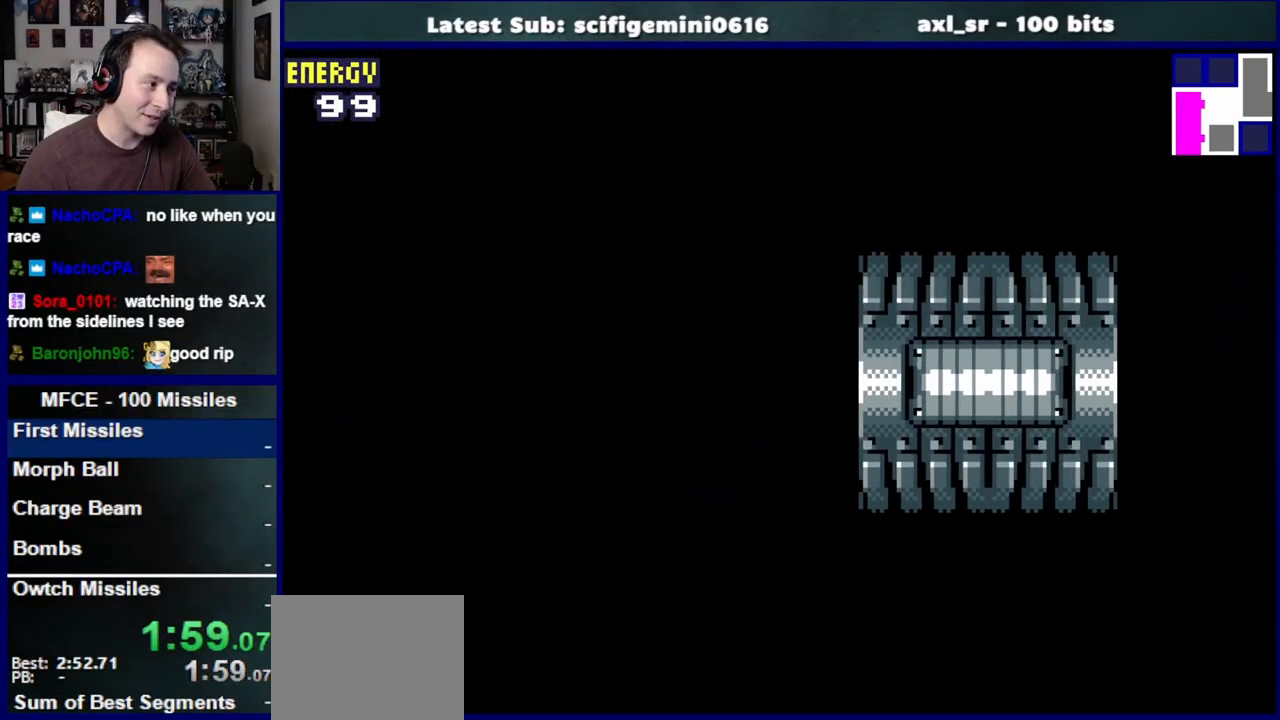
{"buttons": ["DPAD_RIGHT"], "left_stick": "center", "right_stick": "center", "events": []}
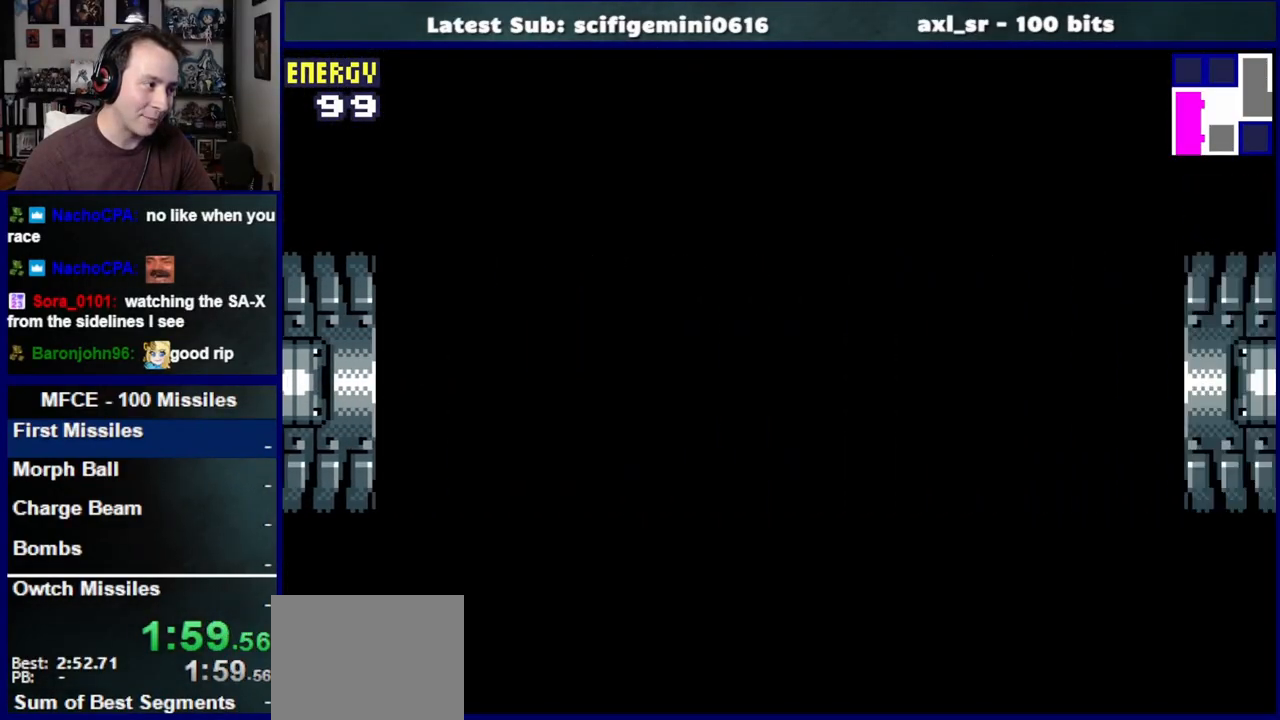
{"buttons": ["DPAD_RIGHT"], "left_stick": "center", "right_stick": "center", "events": []}
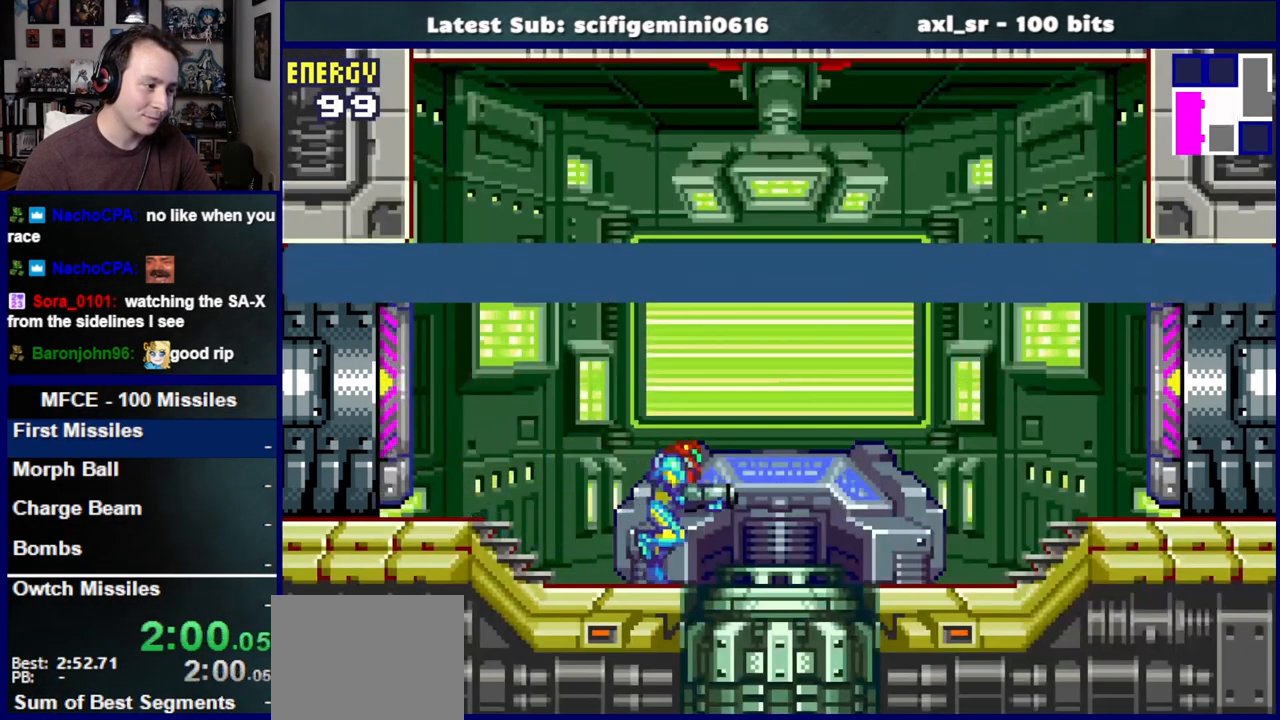
{"buttons": ["CROSS"], "left_stick": "center", "right_stick": "center", "events": [[33, "SQUARE", "down"], [83, "DPAD_RIGHT", "up"], [133, "SQUARE", "up"], [483, "CROSS", "down"]]}